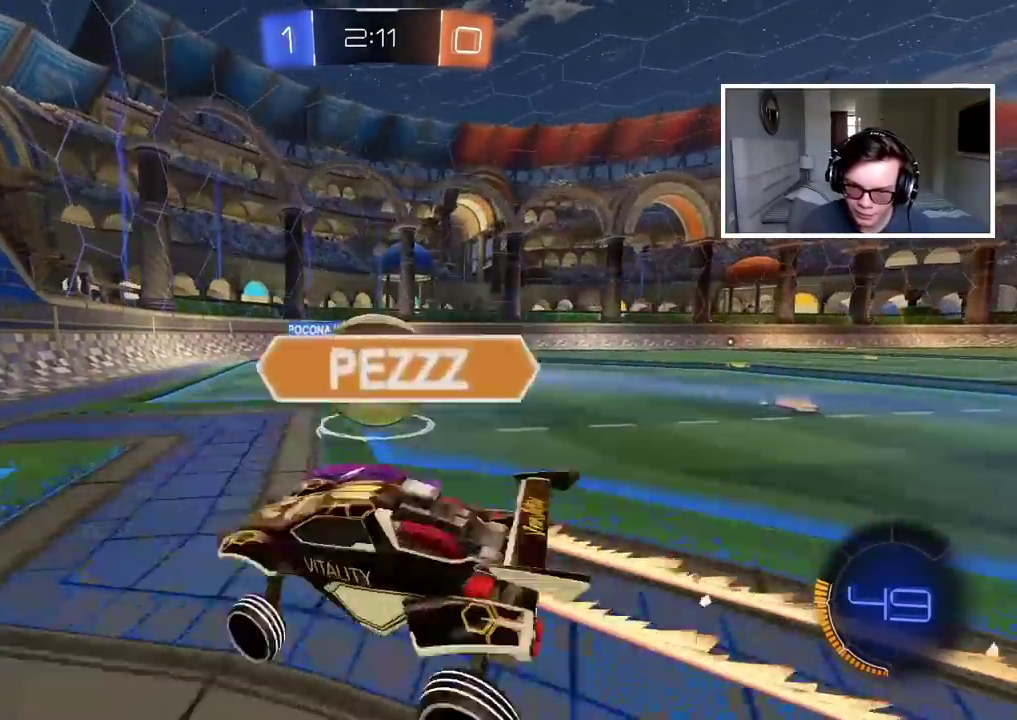
Gameplay with a controller (PlayStation layout); each line is a JSON object with the inputs held at the frame after it. "events" lists button and stick changes between this image and that frame as [ms after this image, input, new state], when the widget could be followed in between. Not read: L1 R1.
{"buttons": ["R2"], "left_stick": "center", "right_stick": "center", "events": []}
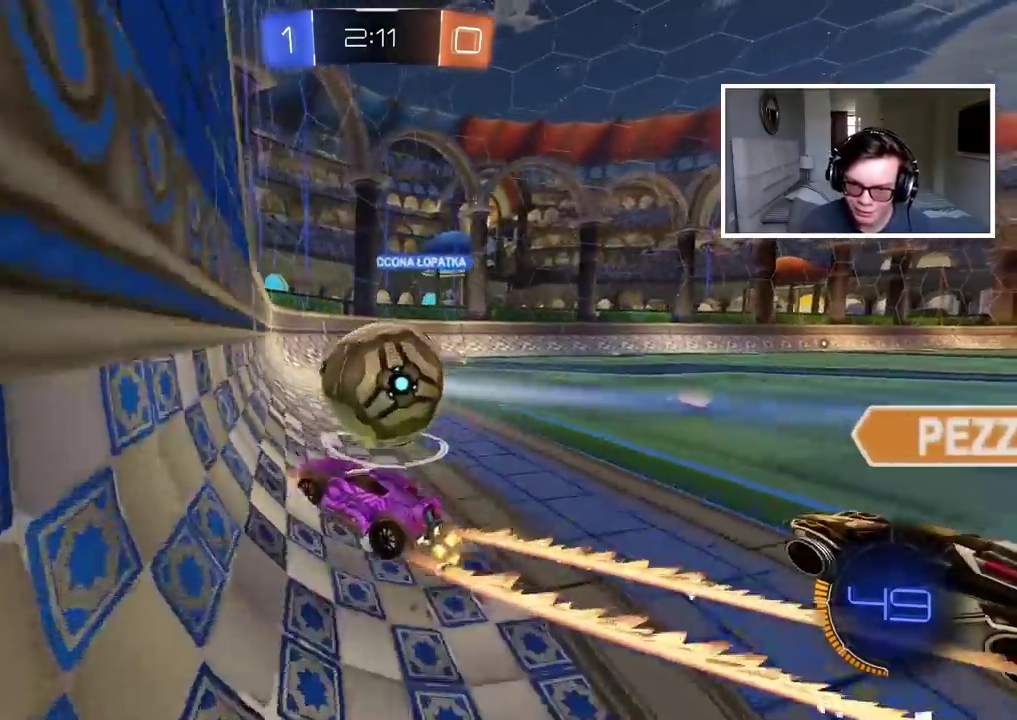
{"buttons": ["R2"], "left_stick": "center", "right_stick": "center", "events": [[350, "left_stick", "right"], [450, "left_stick", "center"]]}
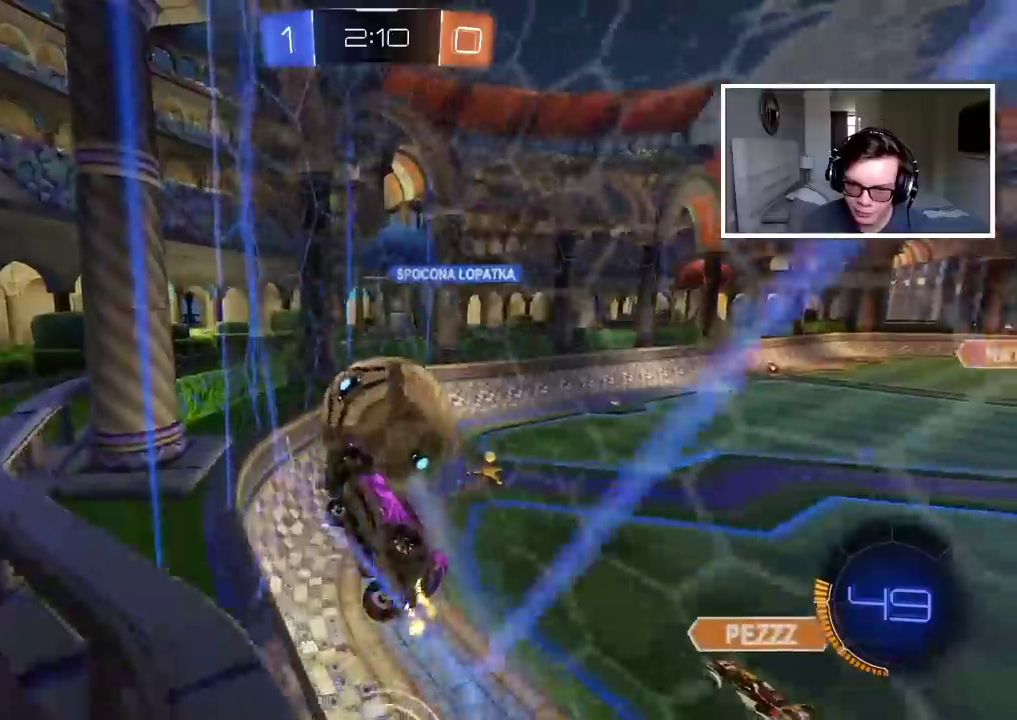
{"buttons": ["R2"], "left_stick": "center", "right_stick": "center", "events": []}
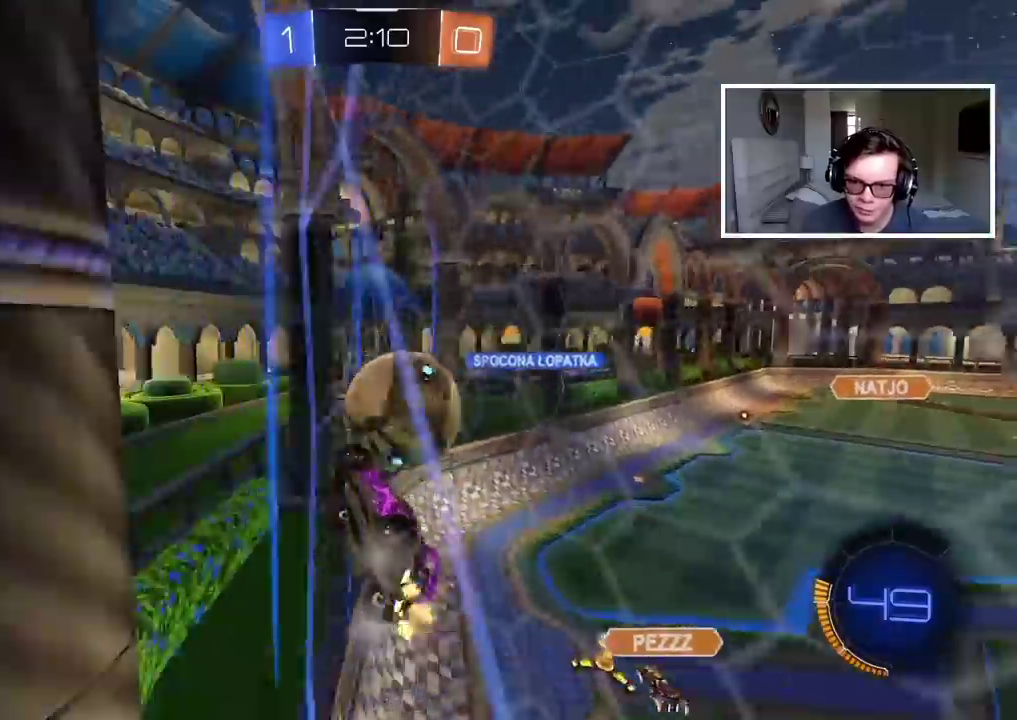
{"buttons": ["R2"], "left_stick": "center", "right_stick": "center", "events": [[67, "left_stick", "right"], [200, "left_stick", "center"]]}
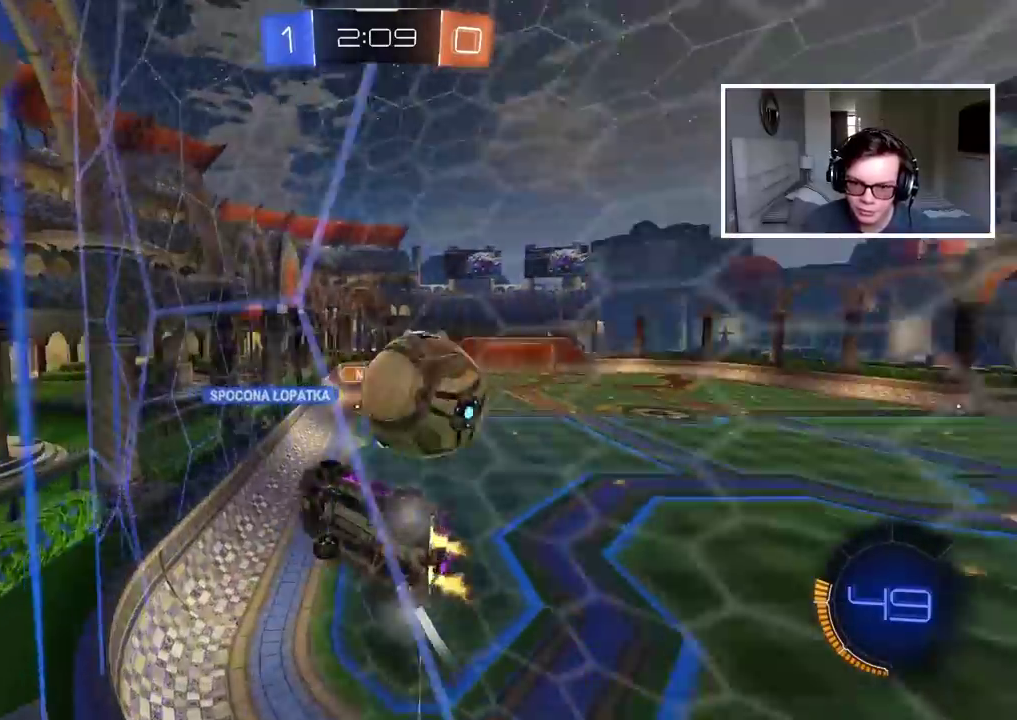
{"buttons": ["R2"], "left_stick": "center", "right_stick": "center", "events": [[250, "left_stick", "right"], [350, "left_stick", "center"]]}
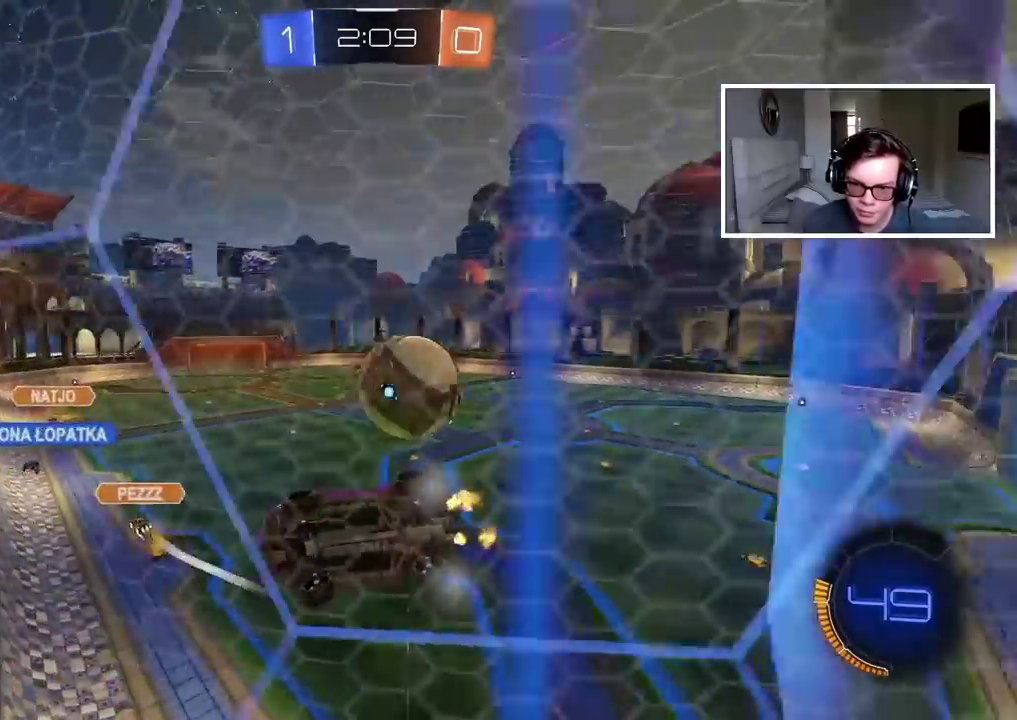
{"buttons": ["L2"], "left_stick": "up-right", "right_stick": "center", "events": [[383, "R2", "up"], [450, "L2", "down"], [450, "left_stick", "up-right"]]}
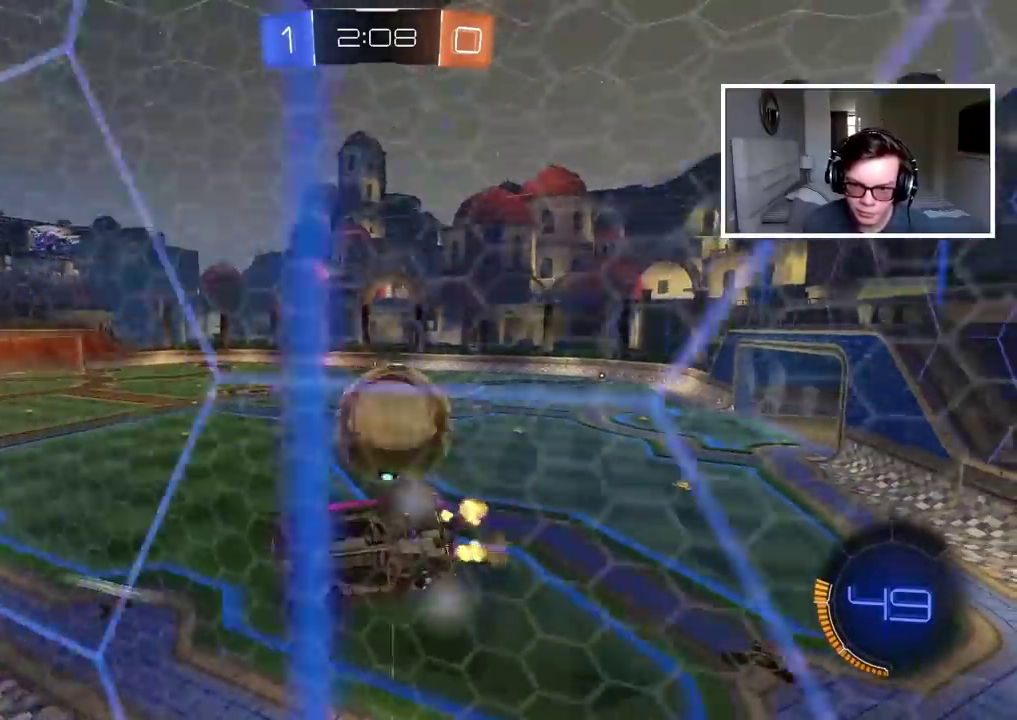
{"buttons": ["R2"], "left_stick": "center", "right_stick": "center", "events": [[117, "R2", "down"], [133, "L2", "up"], [183, "left_stick", "right"], [417, "left_stick", "center"]]}
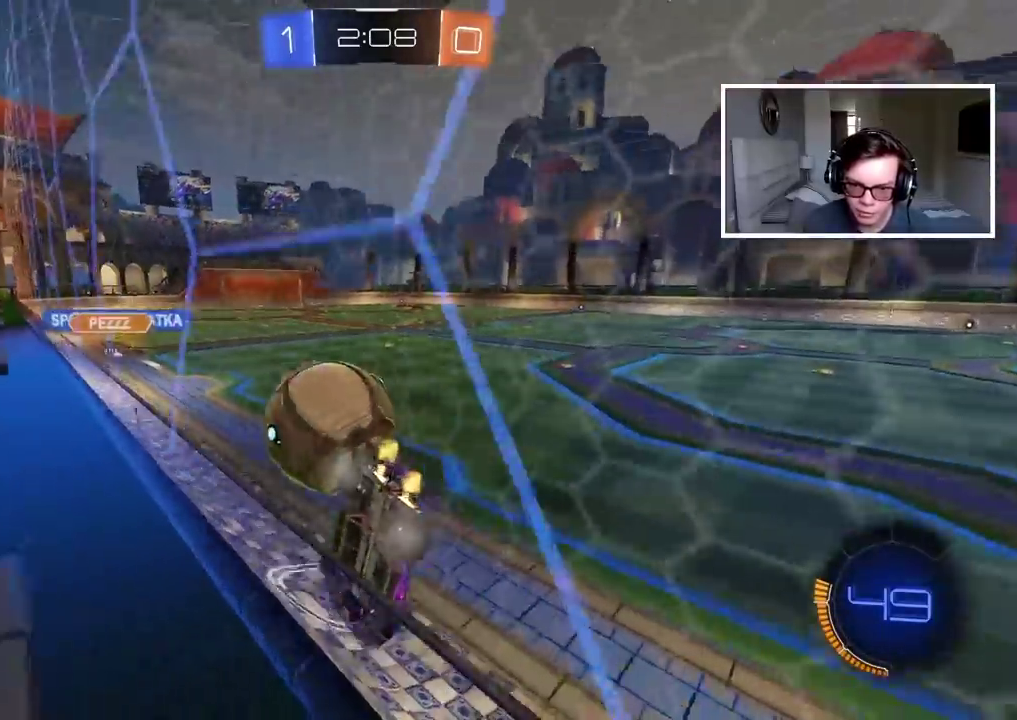
{"buttons": ["R2"], "left_stick": "left", "right_stick": "center", "events": [[67, "R2", "up"], [100, "left_stick", "left"], [133, "L2", "down"], [233, "L2", "up"], [233, "R2", "down"], [350, "left_stick", "center"], [500, "left_stick", "left"]]}
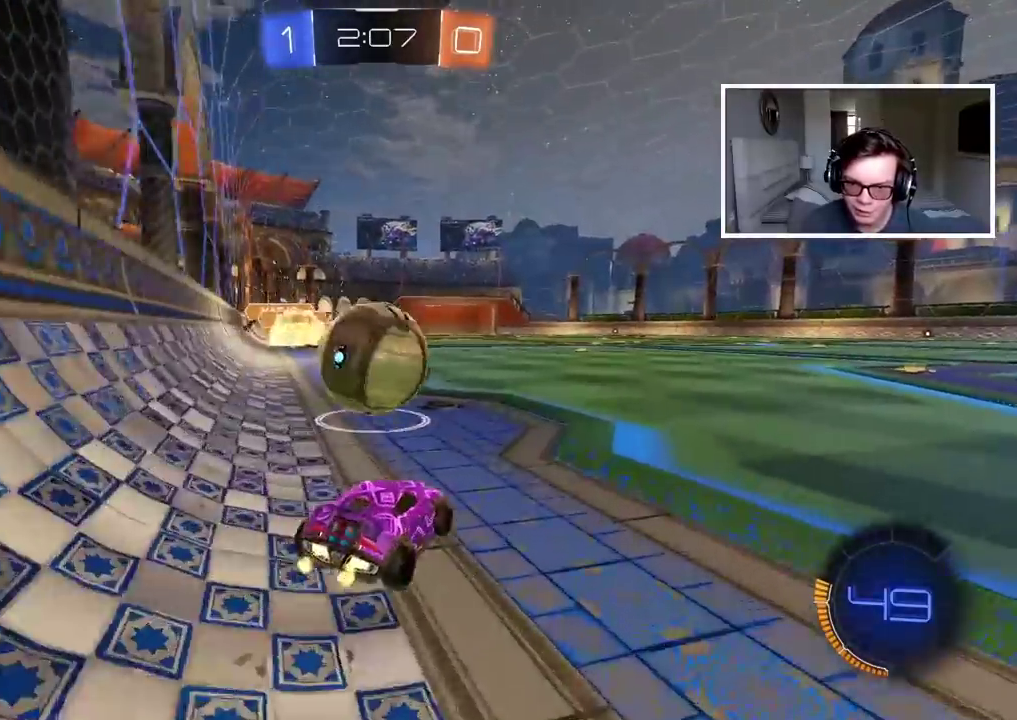
{"buttons": ["R2"], "left_stick": "center", "right_stick": "center", "events": [[117, "left_stick", "center"]]}
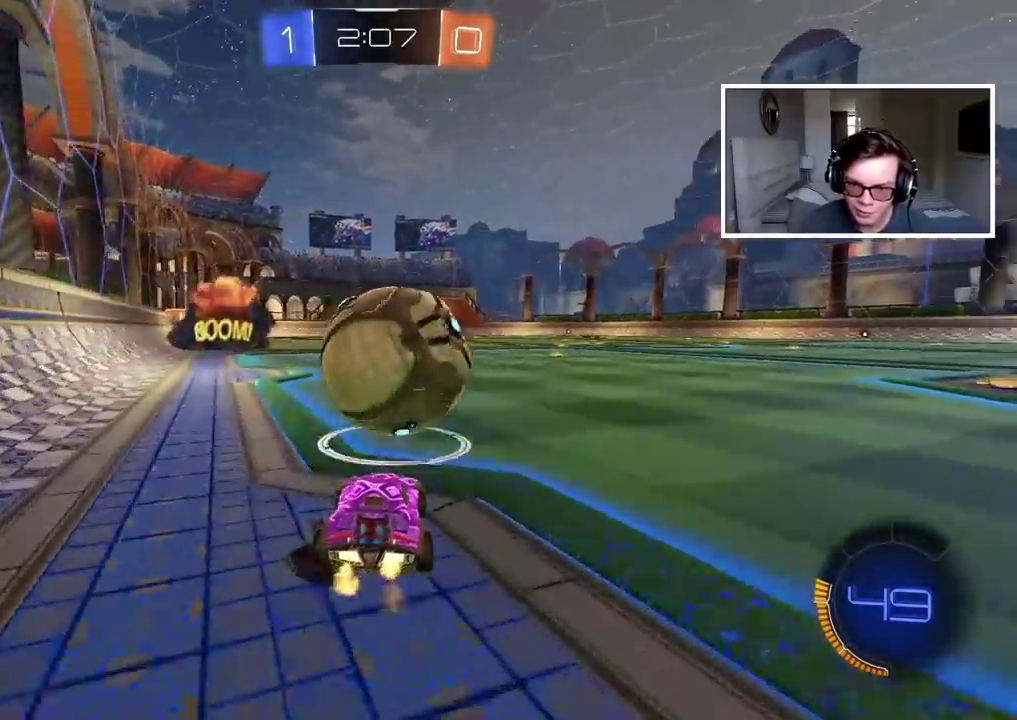
{"buttons": ["CIRCLE", "R2"], "left_stick": "center", "right_stick": "center", "events": [[17, "left_stick", "right"], [150, "left_stick", "center"], [283, "CIRCLE", "down"], [333, "left_stick", "right"], [433, "left_stick", "center"]]}
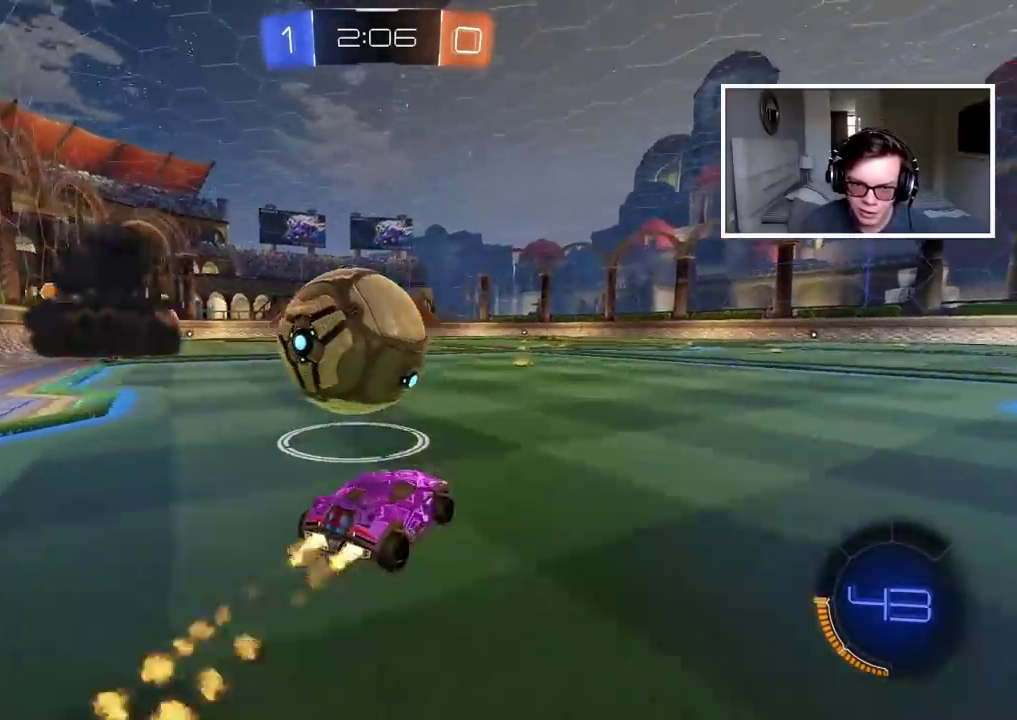
{"buttons": ["R2"], "left_stick": "down-left", "right_stick": "center", "events": [[333, "CIRCLE", "up"], [500, "left_stick", "down-left"]]}
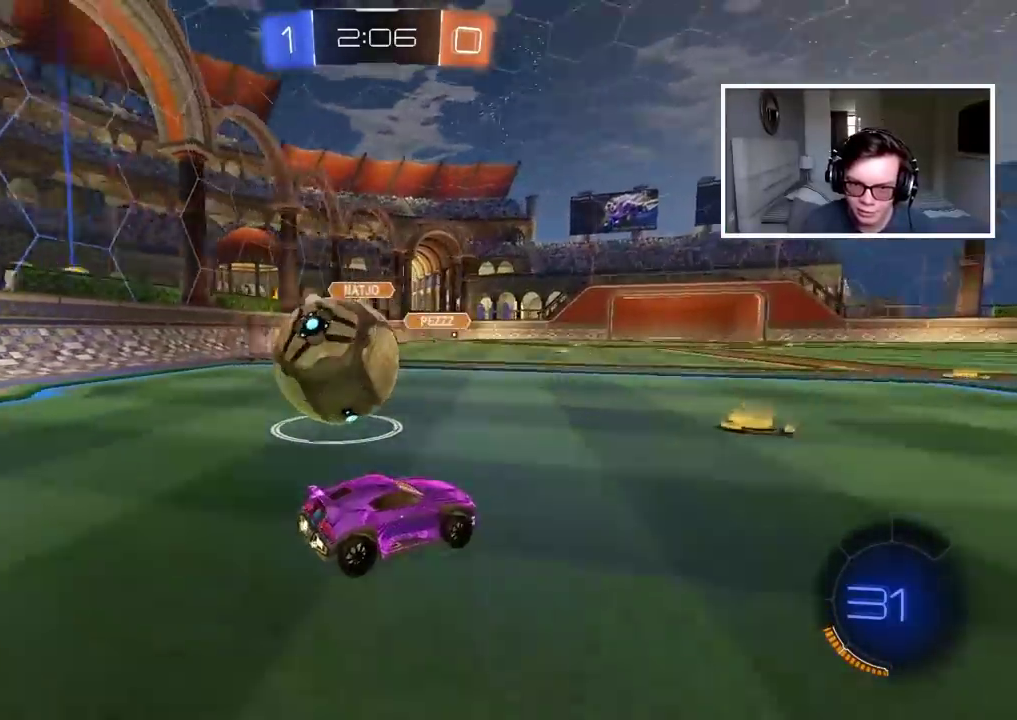
{"buttons": ["L2"], "left_stick": "center", "right_stick": "center", "events": [[50, "left_stick", "center"], [150, "R2", "up"], [233, "TRIANGLE", "down"], [233, "left_stick", "left"], [317, "TRIANGLE", "up"], [400, "left_stick", "center"], [500, "L2", "down"]]}
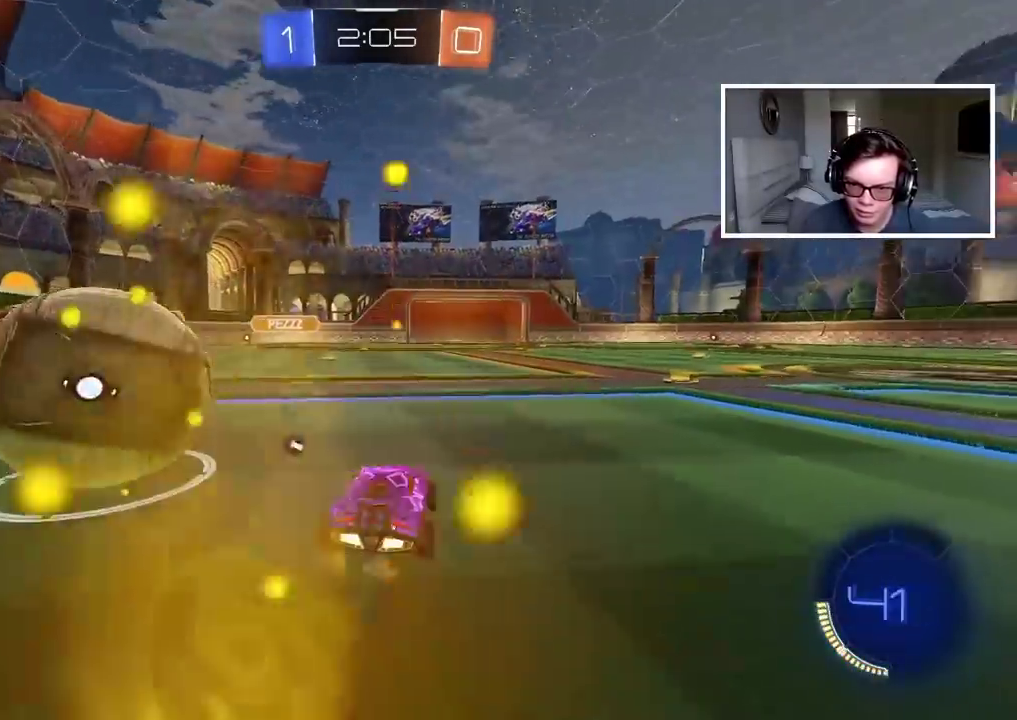
{"buttons": ["CIRCLE", "R2"], "left_stick": "center", "right_stick": "center", "events": [[100, "L2", "up"], [133, "R2", "down"], [133, "left_stick", "left"], [400, "CIRCLE", "down"], [450, "left_stick", "center"]]}
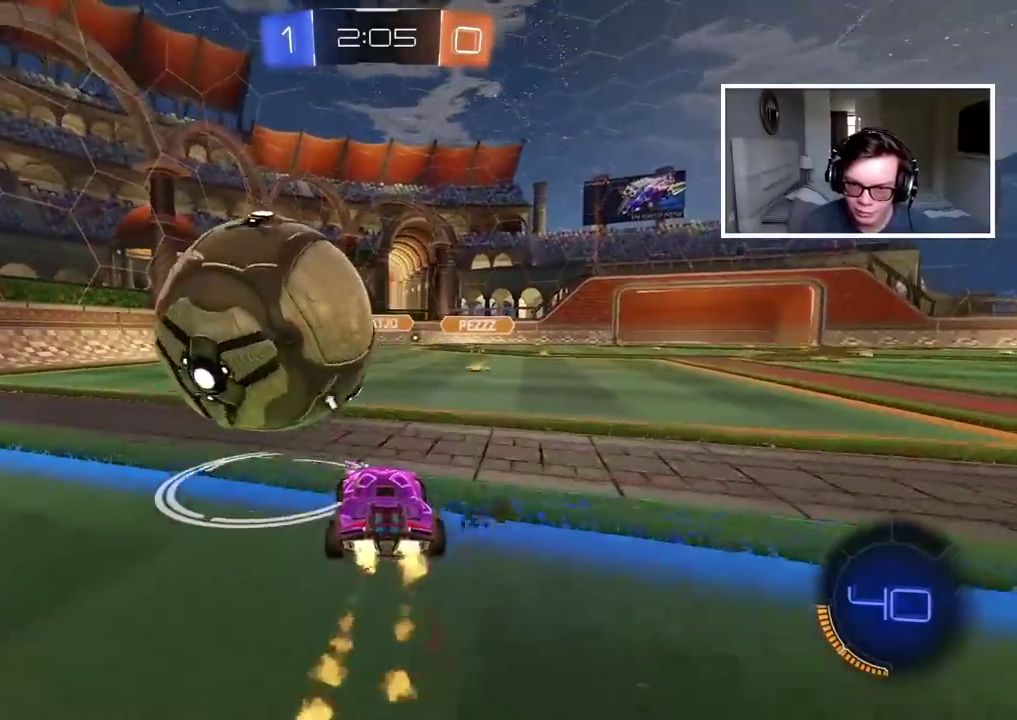
{"buttons": [], "left_stick": "up", "right_stick": "center", "events": [[33, "CIRCLE", "up"], [83, "R2", "up"], [150, "left_stick", "up-left"], [183, "CROSS", "down"], [233, "CROSS", "up"], [233, "left_stick", "center"], [300, "CROSS", "down"], [433, "CROSS", "up"], [433, "left_stick", "up"]]}
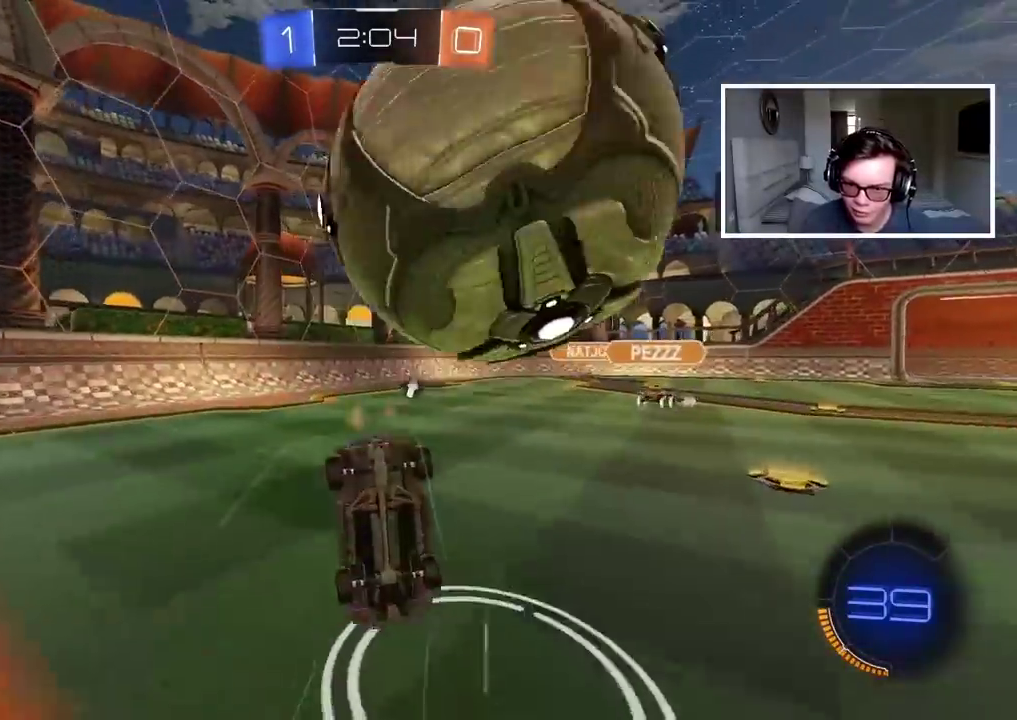
{"buttons": [], "left_stick": "right", "right_stick": "center", "events": [[17, "left_stick", "center"], [183, "left_stick", "right"], [283, "TRIANGLE", "down"], [350, "TRIANGLE", "up"]]}
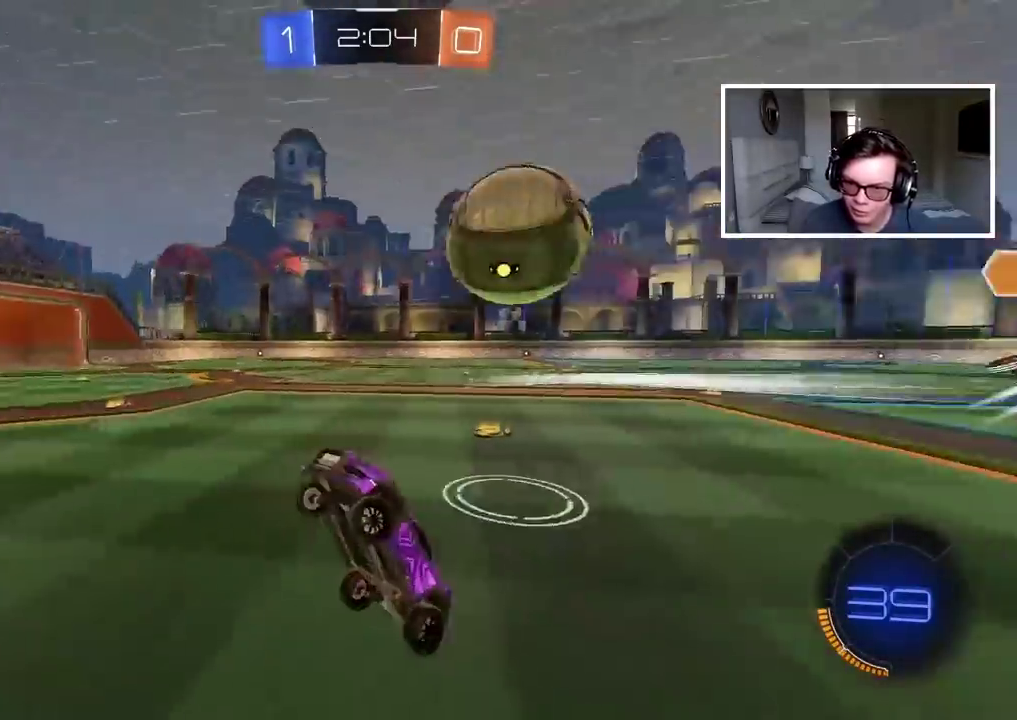
{"buttons": ["L2"], "left_stick": "right", "right_stick": "center", "events": [[233, "left_stick", "center"], [317, "left_stick", "right"], [383, "L2", "down"]]}
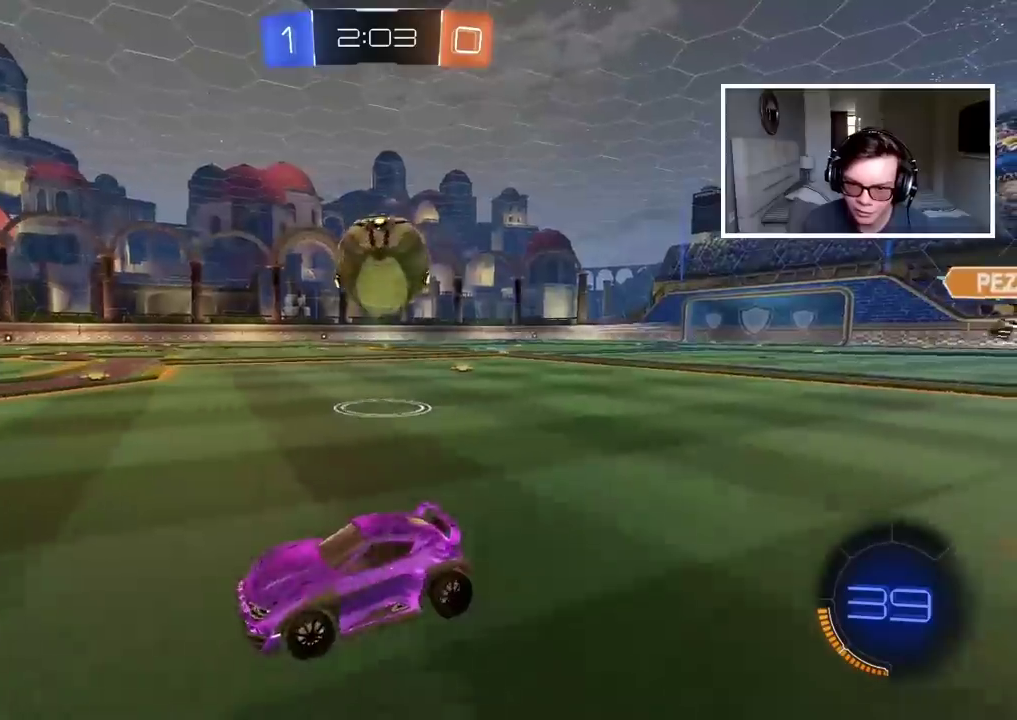
{"buttons": ["R2"], "left_stick": "right", "right_stick": "center", "events": [[67, "R2", "down"], [83, "L2", "up"], [250, "R2", "up"], [350, "R2", "down"]]}
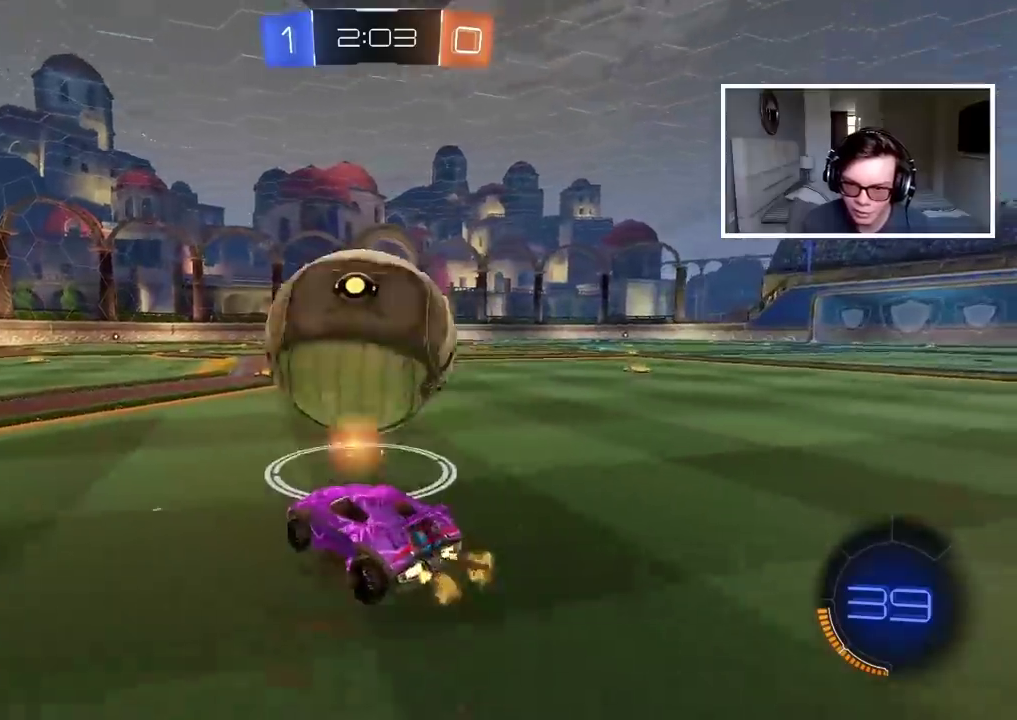
{"buttons": ["R2"], "left_stick": "center", "right_stick": "center", "events": [[100, "left_stick", "center"], [267, "left_stick", "right"], [367, "left_stick", "center"]]}
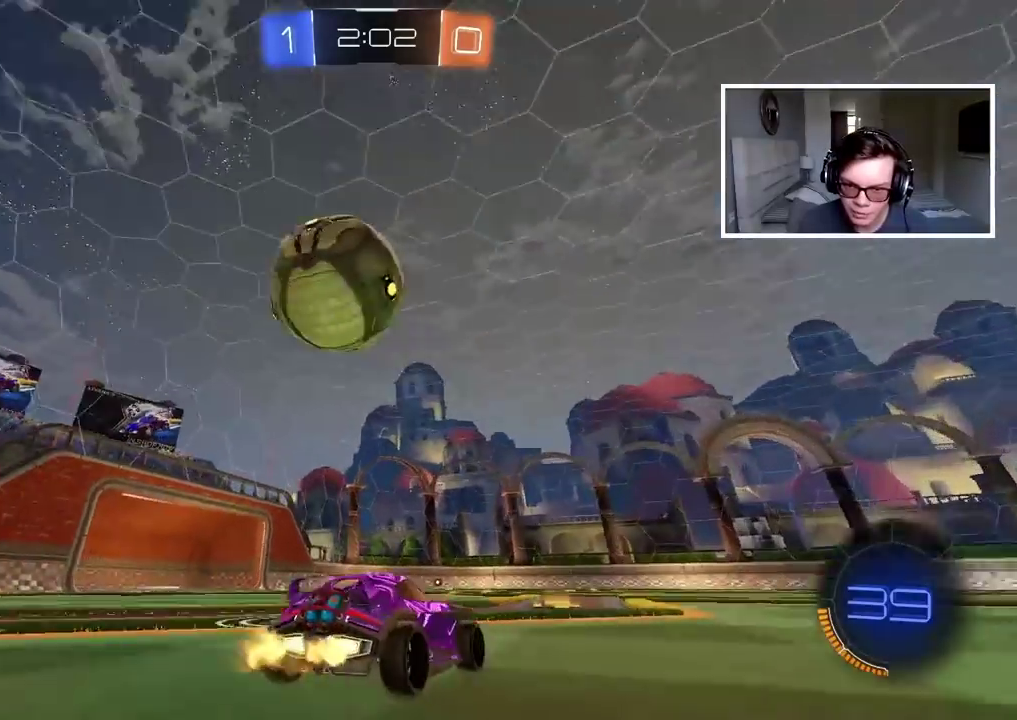
{"buttons": ["R2"], "left_stick": "left", "right_stick": "center", "events": [[500, "left_stick", "left"]]}
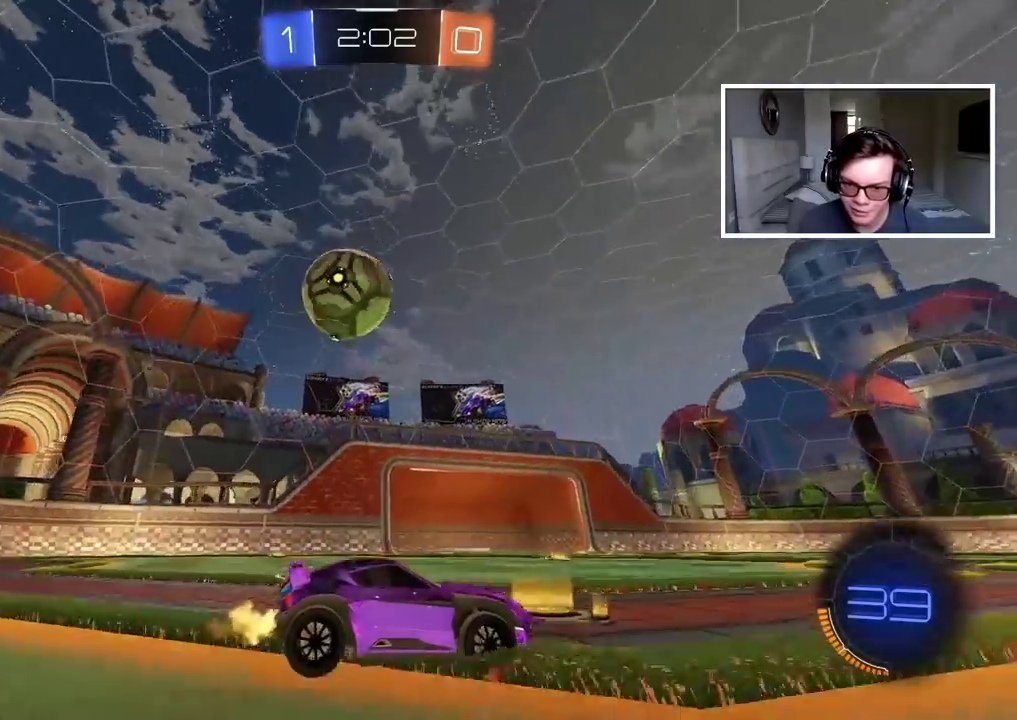
{"buttons": ["R2"], "left_stick": "center", "right_stick": "center", "events": [[417, "left_stick", "center"]]}
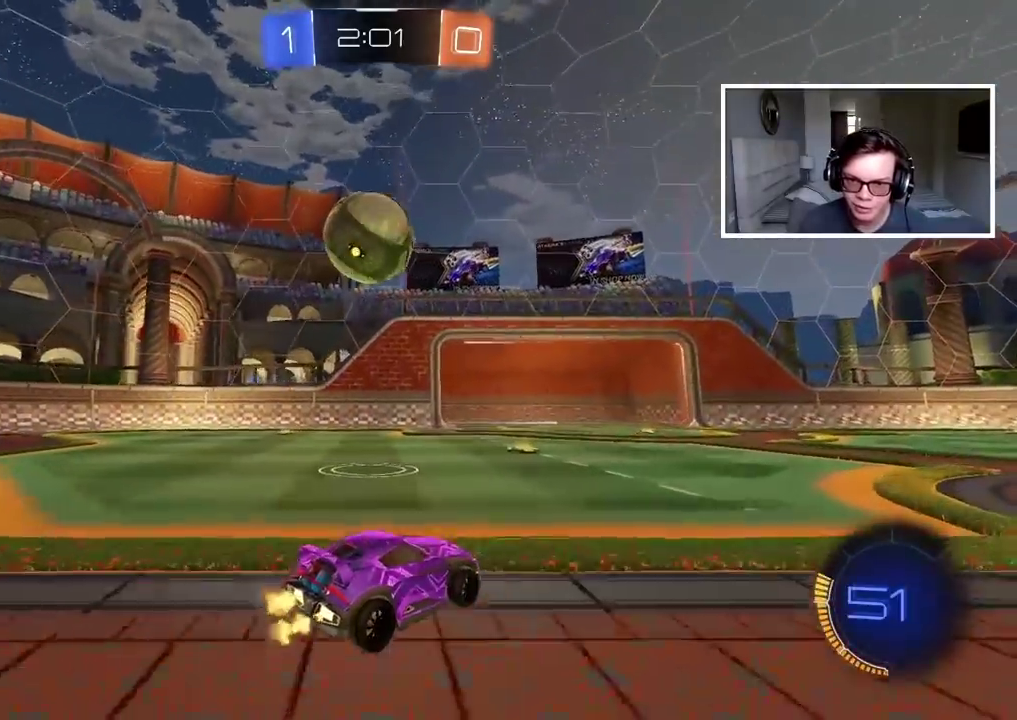
{"buttons": ["CROSS", "CIRCLE", "R2"], "left_stick": "left", "right_stick": "center", "events": [[100, "CIRCLE", "down"], [217, "CROSS", "down"], [233, "left_stick", "down"], [317, "left_stick", "down-left"], [400, "CROSS", "up"], [400, "left_stick", "left"], [483, "CROSS", "down"]]}
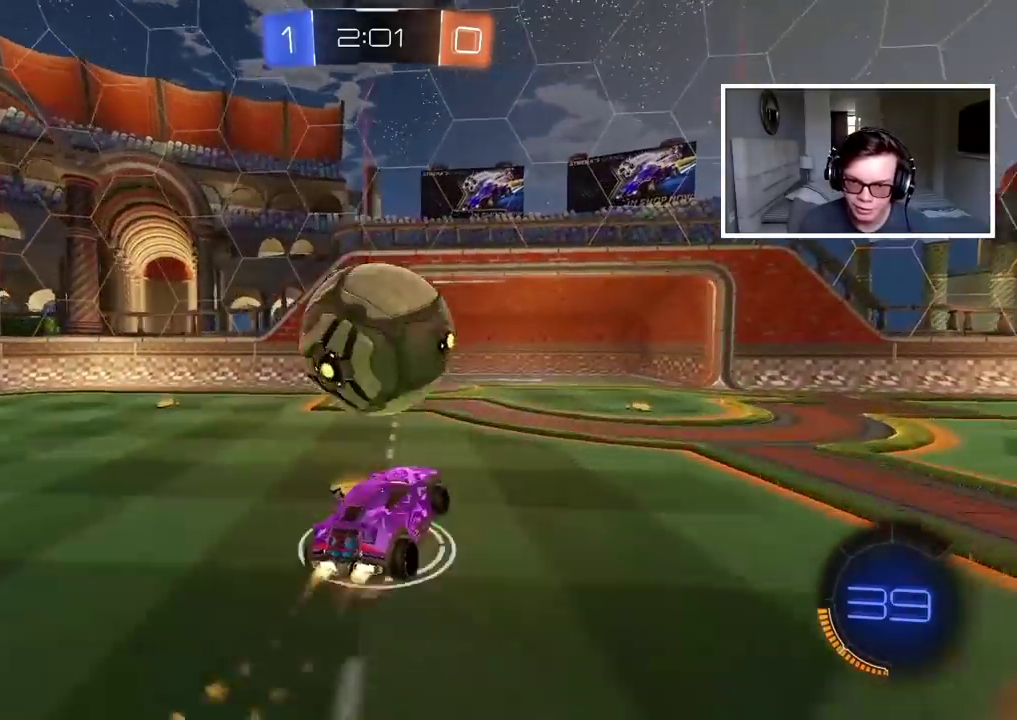
{"buttons": [], "left_stick": "center", "right_stick": "center", "events": [[150, "CROSS", "up"], [167, "CIRCLE", "up"], [167, "R2", "up"], [217, "left_stick", "center"]]}
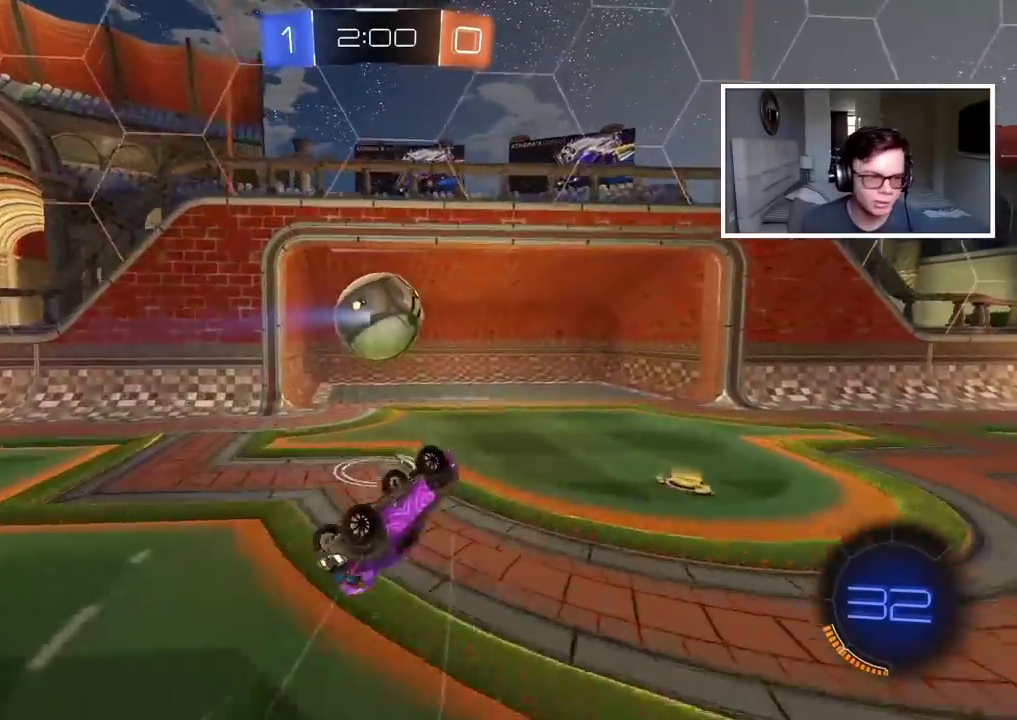
{"buttons": [], "left_stick": "center", "right_stick": "center", "events": []}
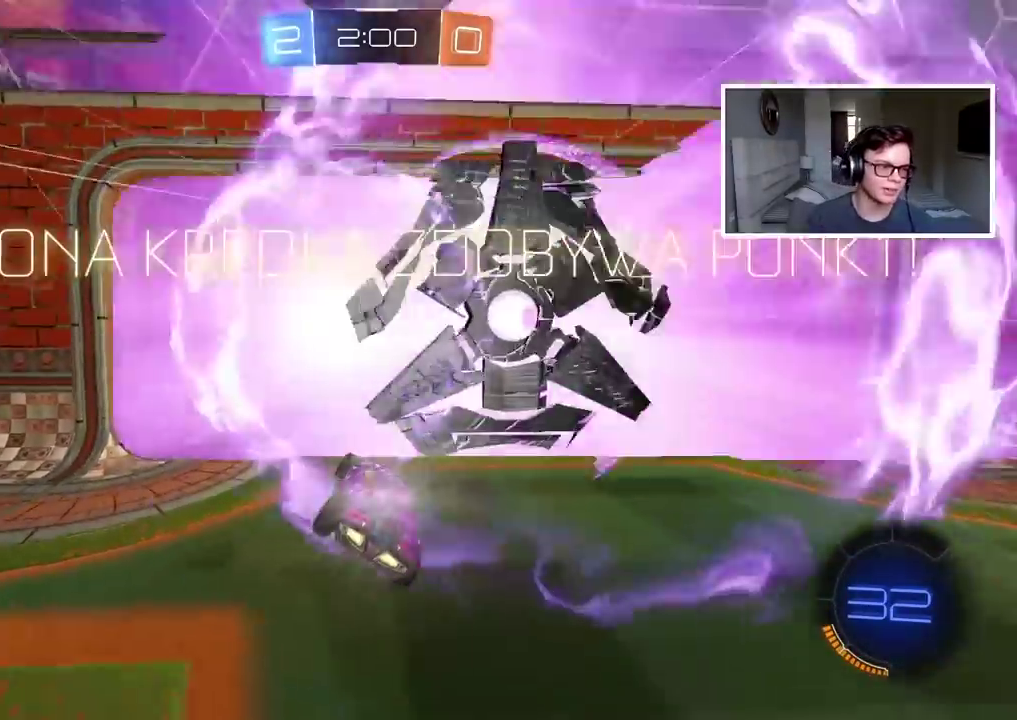
{"buttons": [], "left_stick": "center", "right_stick": "center", "events": []}
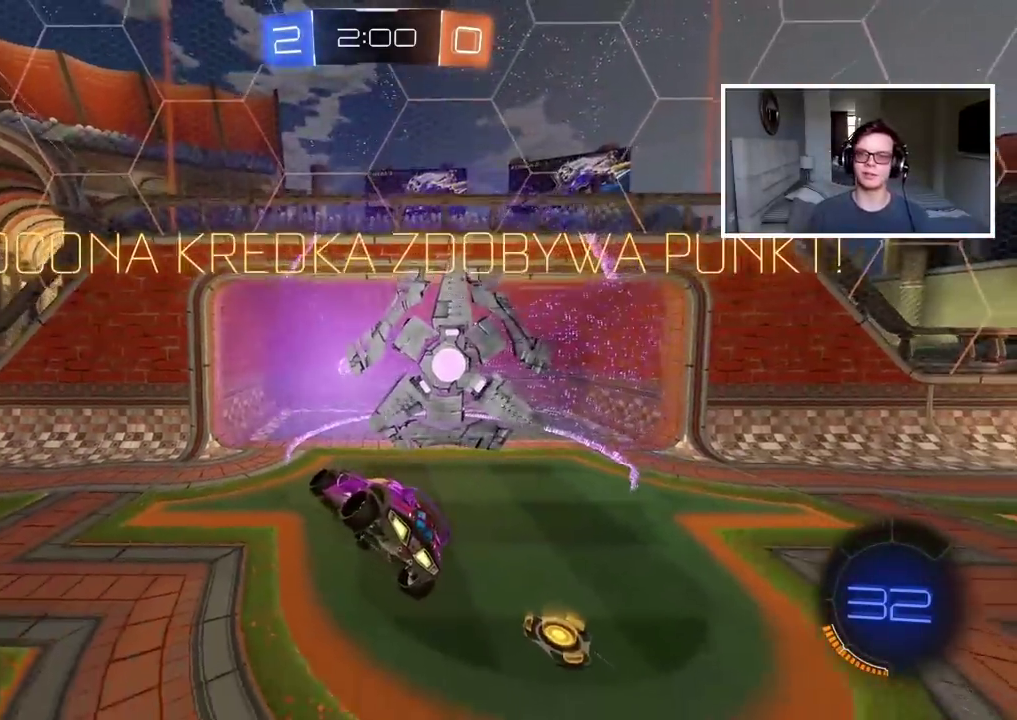
{"buttons": ["CROSS"], "left_stick": "center", "right_stick": "center", "events": [[433, "CROSS", "down"]]}
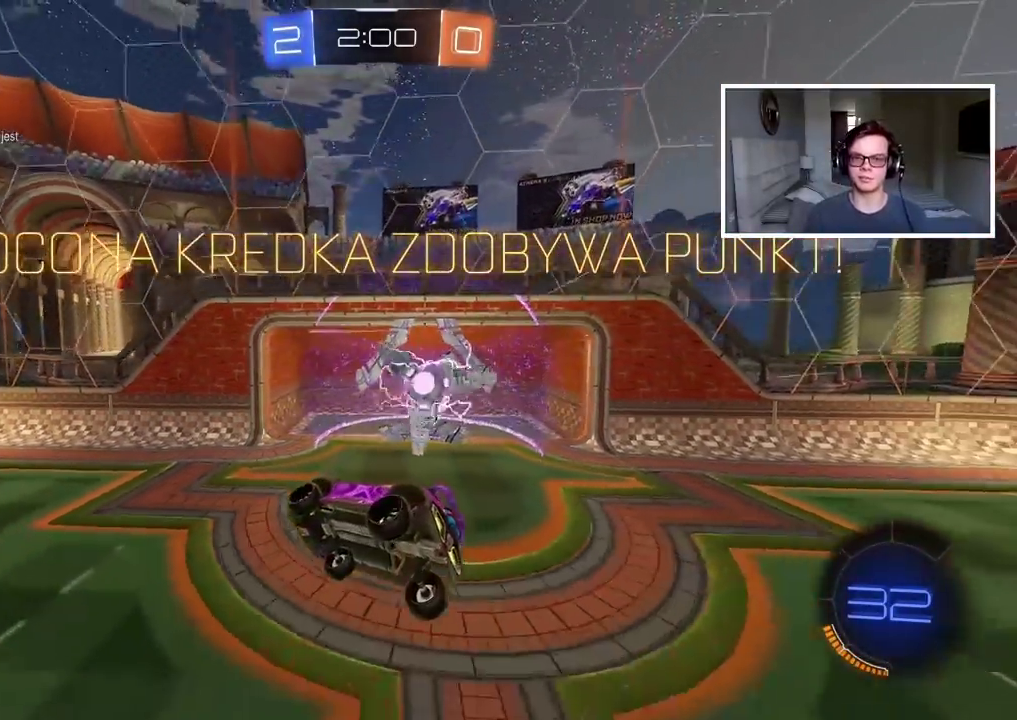
{"buttons": ["CROSS"], "left_stick": "center", "right_stick": "center", "events": [[67, "CROSS", "up"], [133, "CROSS", "down"], [233, "CROSS", "up"], [300, "CROSS", "down"], [383, "CROSS", "up"], [450, "CROSS", "down"]]}
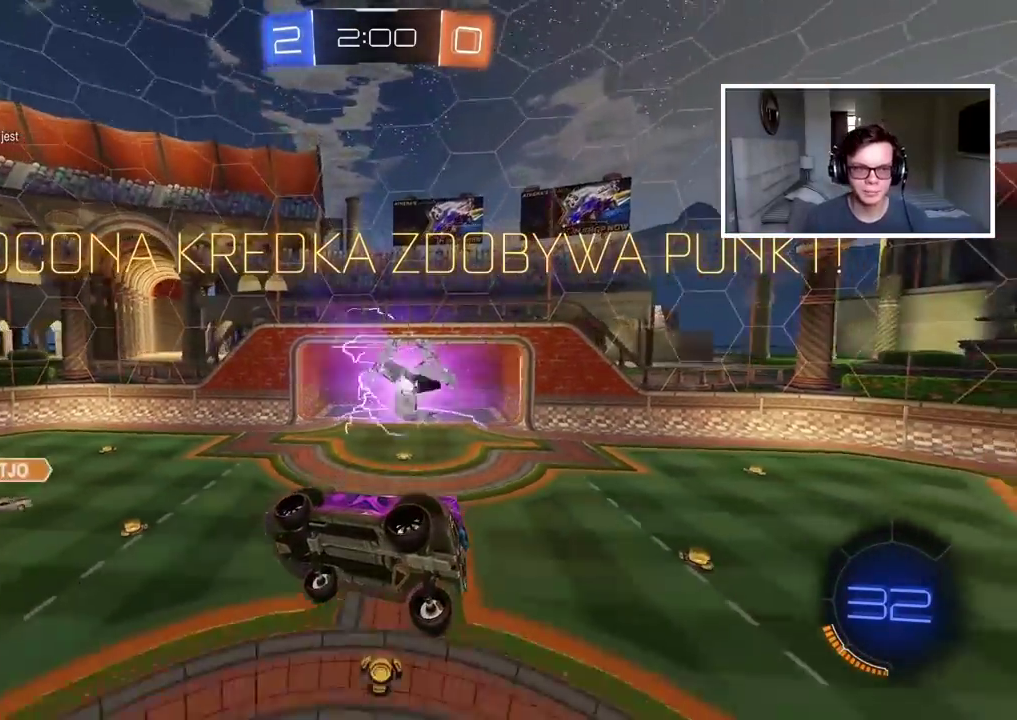
{"buttons": [], "left_stick": "center", "right_stick": "center", "events": [[33, "CROSS", "up"], [100, "CROSS", "down"], [217, "CROSS", "up"]]}